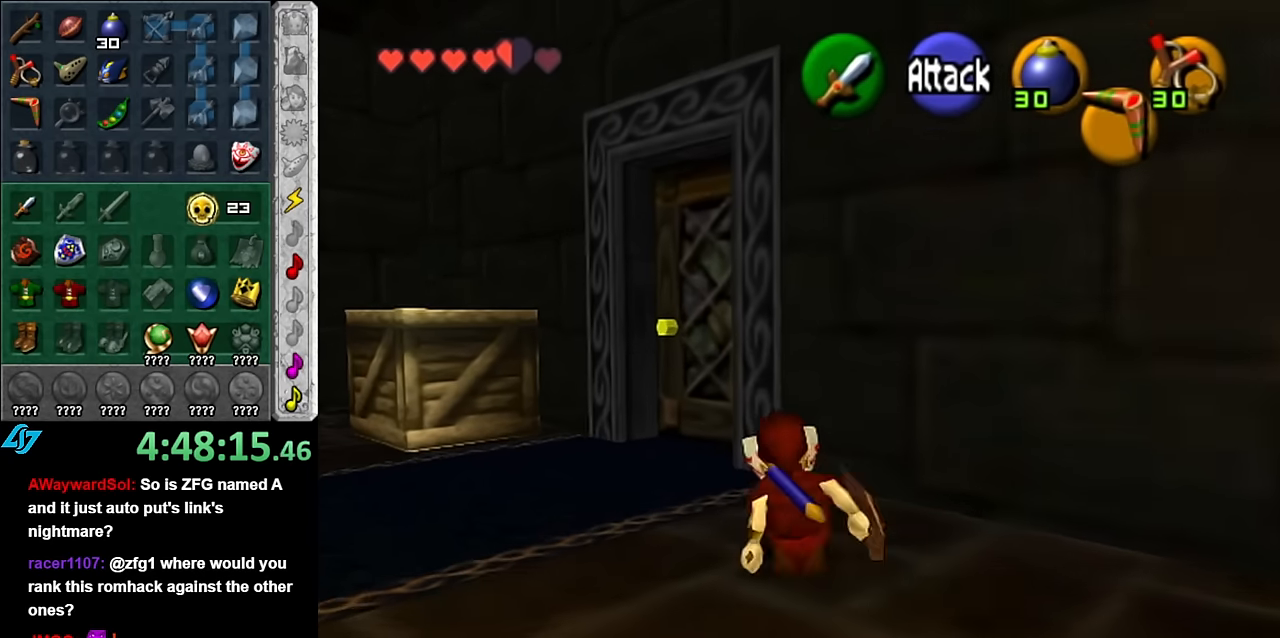
Gameplay with a controller (Nintendo layout); each line is a JSON object with the inputs held at the frame after it. "button_events" lists button changes between this image and that frame as [ms after this image, input, new state], when the widget could be followed in between (sticks are given only as held states). Not read: L3 R2 R3 Y.
{"buttons": [], "left_stick": "up-right", "right_stick": "center", "button_events": []}
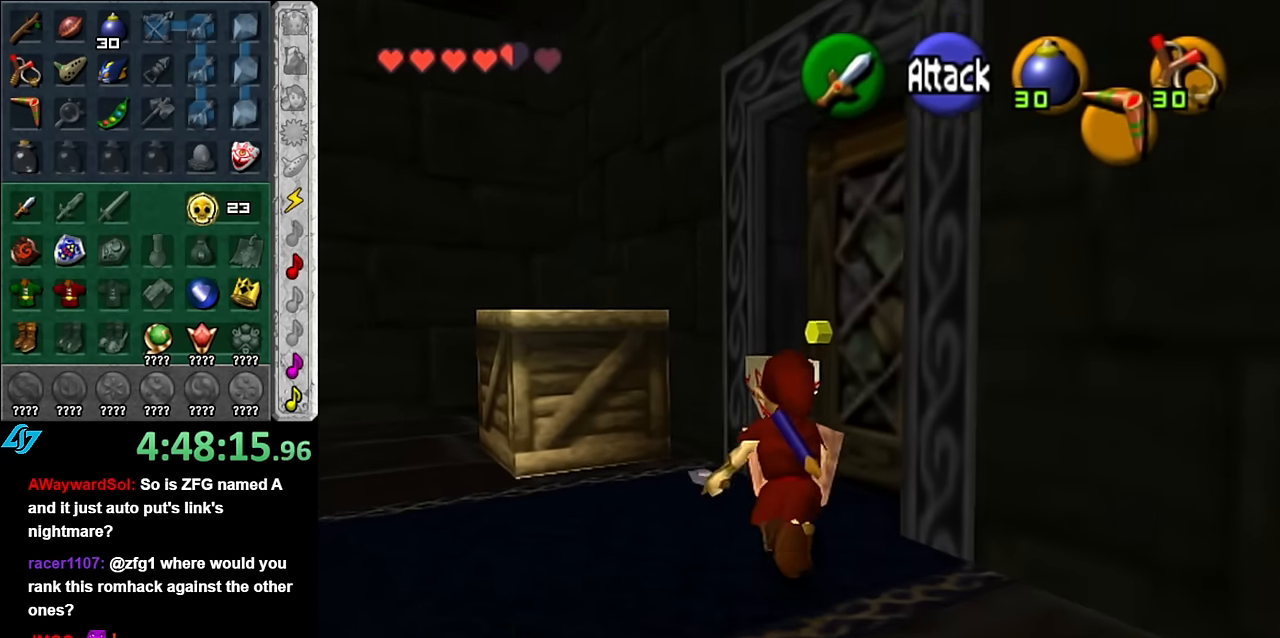
{"buttons": ["A"], "left_stick": "center", "right_stick": "center", "button_events": [[117, "A", "down"], [200, "A", "up"], [267, "A", "down"], [350, "A", "up"], [417, "A", "down"]]}
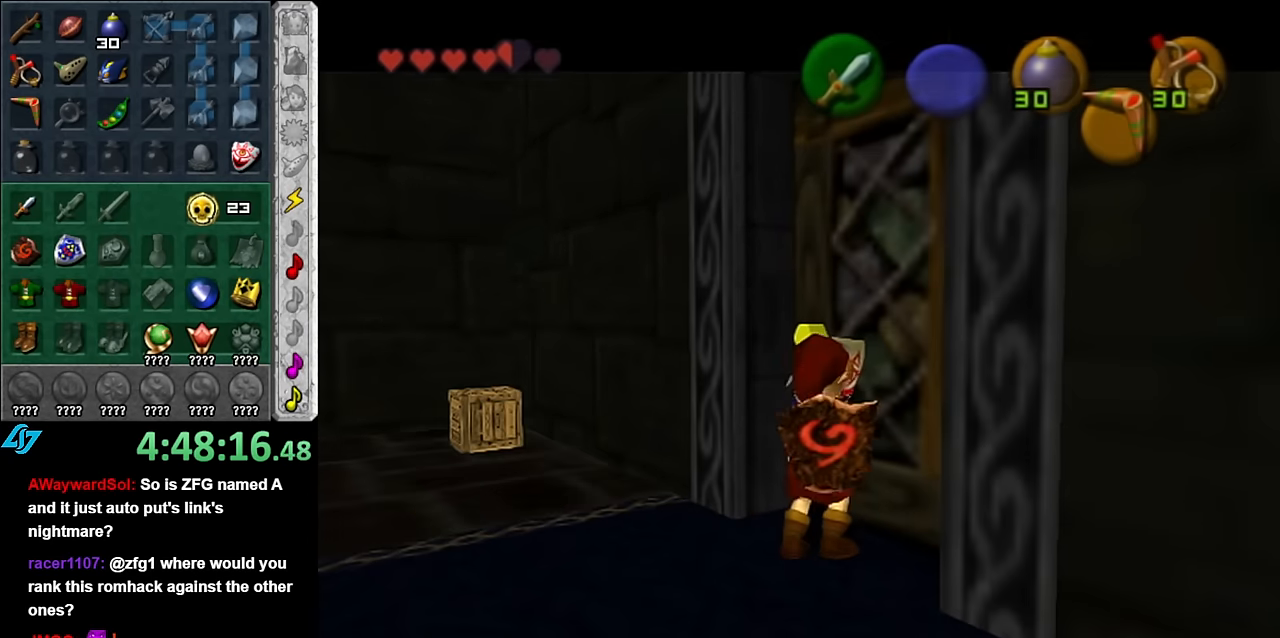
{"buttons": [], "left_stick": "center", "right_stick": "center", "button_events": [[17, "A", "up"], [117, "A", "down"], [167, "A", "up"]]}
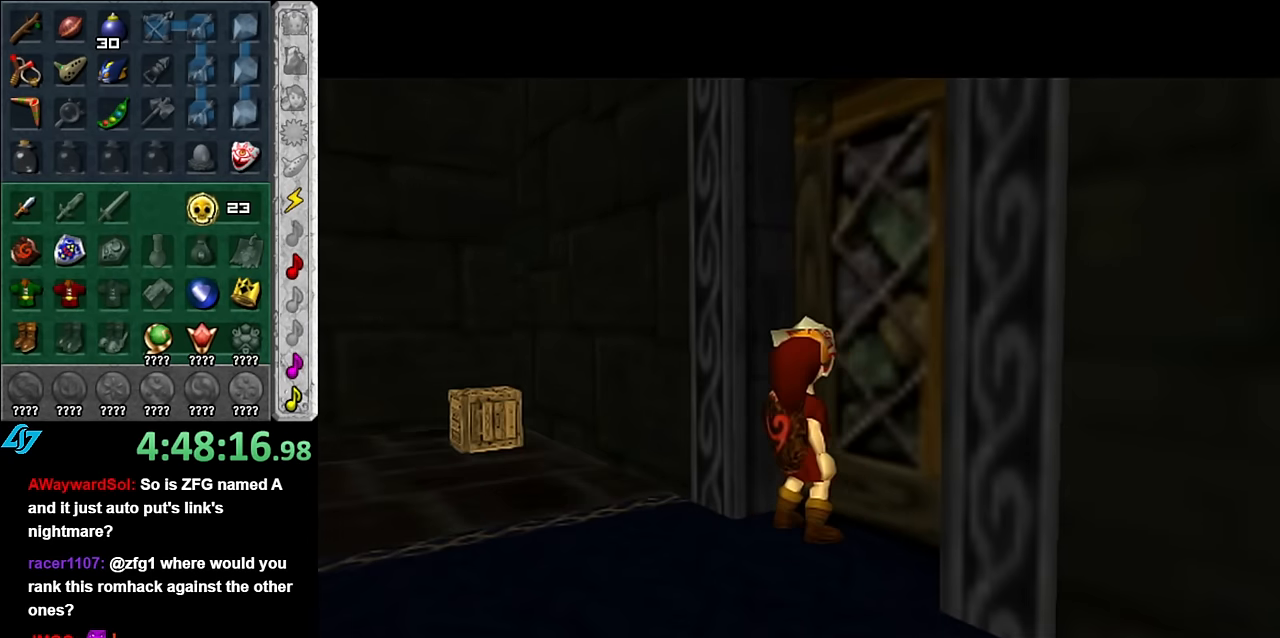
{"buttons": [], "left_stick": "center", "right_stick": "center", "button_events": []}
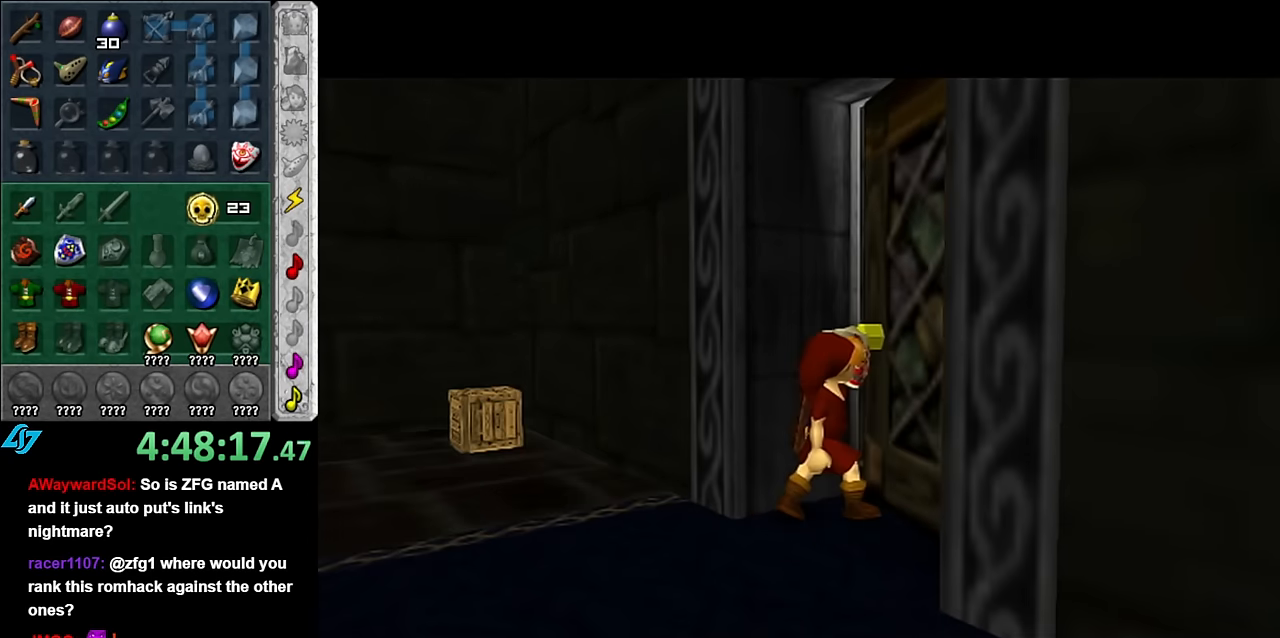
{"buttons": [], "left_stick": "center", "right_stick": "center", "button_events": []}
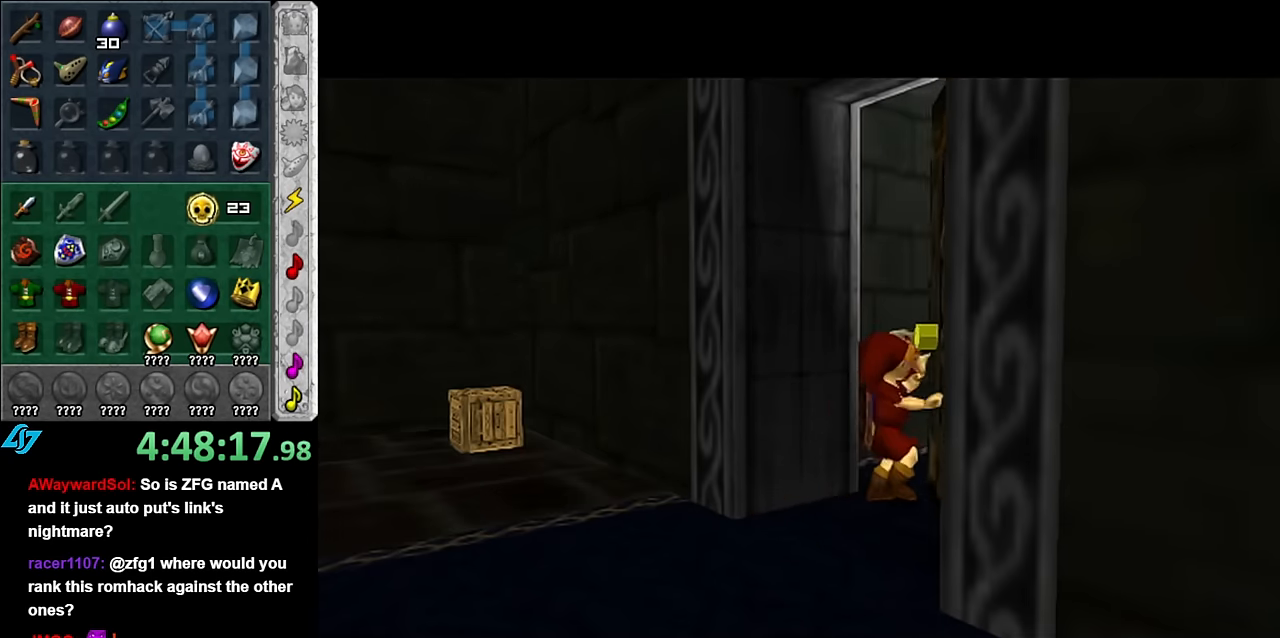
{"buttons": [], "left_stick": "center", "right_stick": "center", "button_events": []}
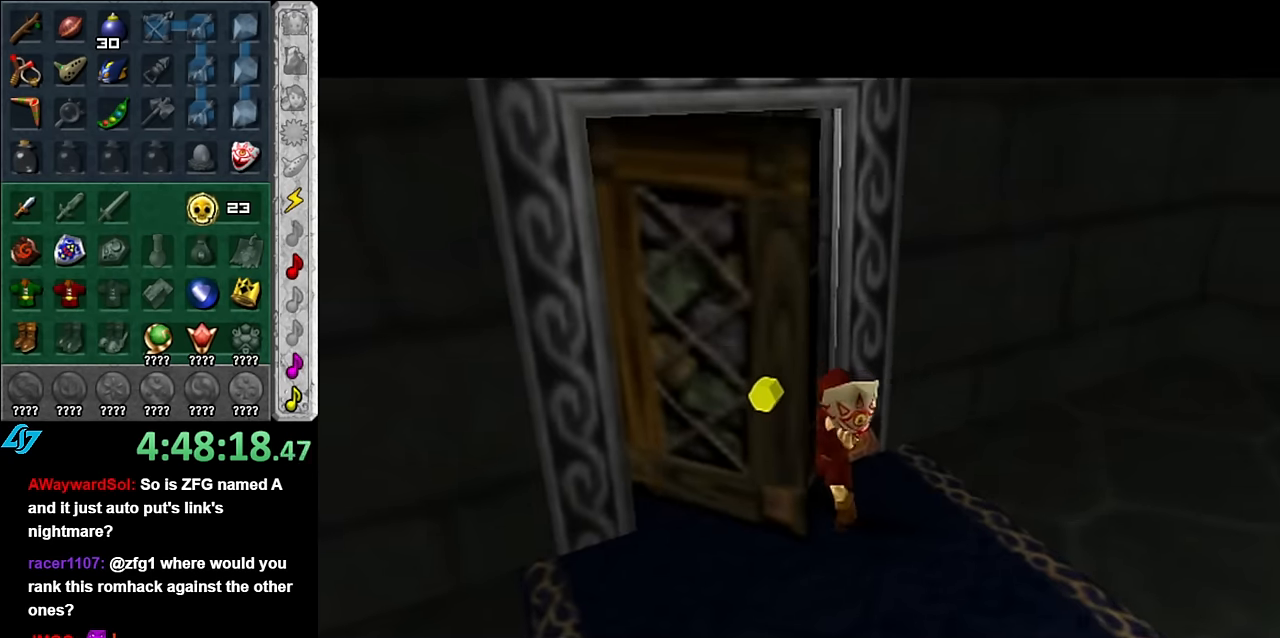
{"buttons": [], "left_stick": "up-right", "right_stick": "center", "button_events": []}
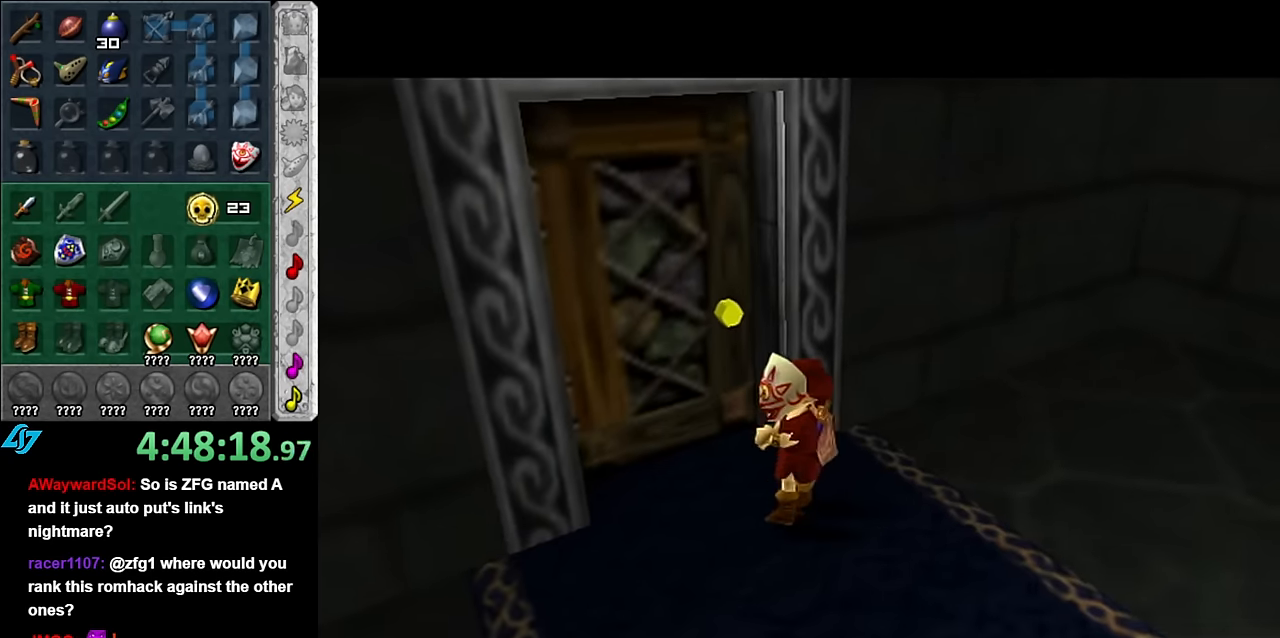
{"buttons": [], "left_stick": "up", "right_stick": "center", "button_events": []}
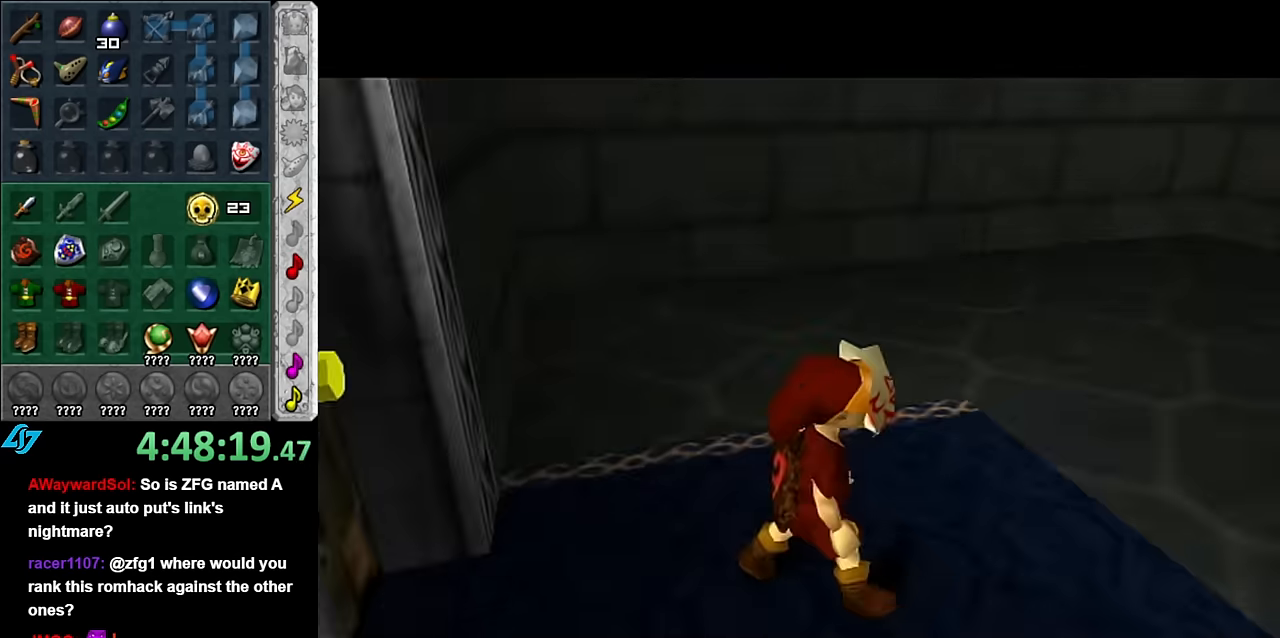
{"buttons": [], "left_stick": "up-right", "right_stick": "center", "button_events": []}
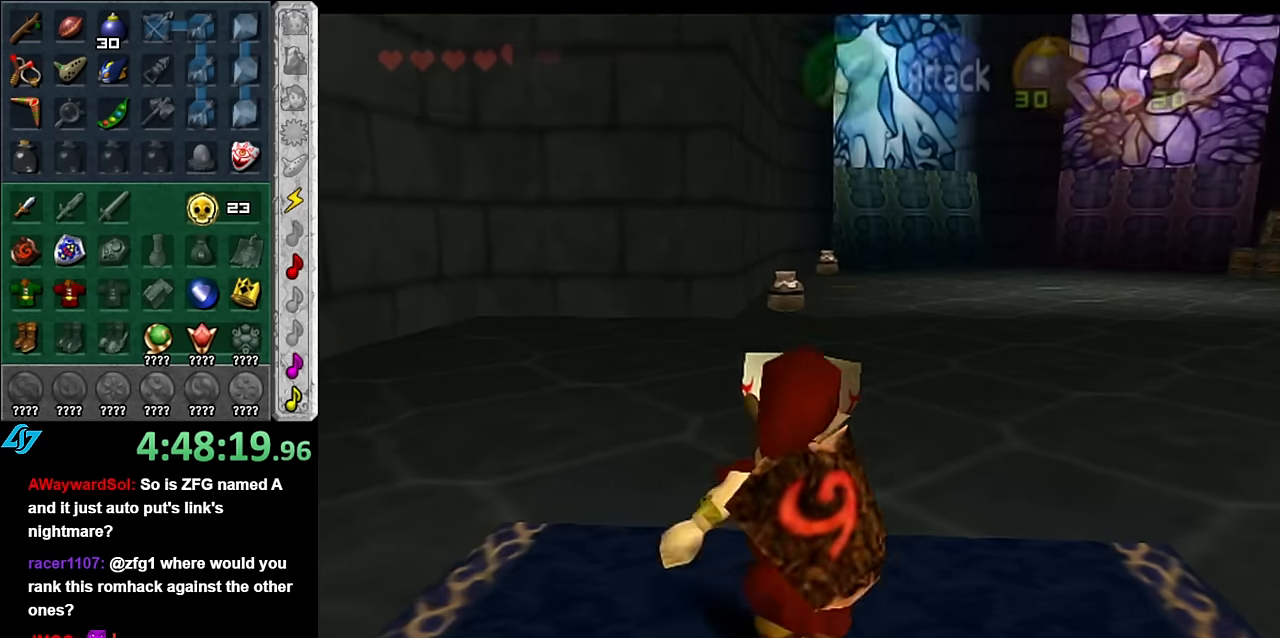
{"buttons": [], "left_stick": "up-right", "right_stick": "center", "button_events": [[166, "A", "down"], [316, "A", "up"]]}
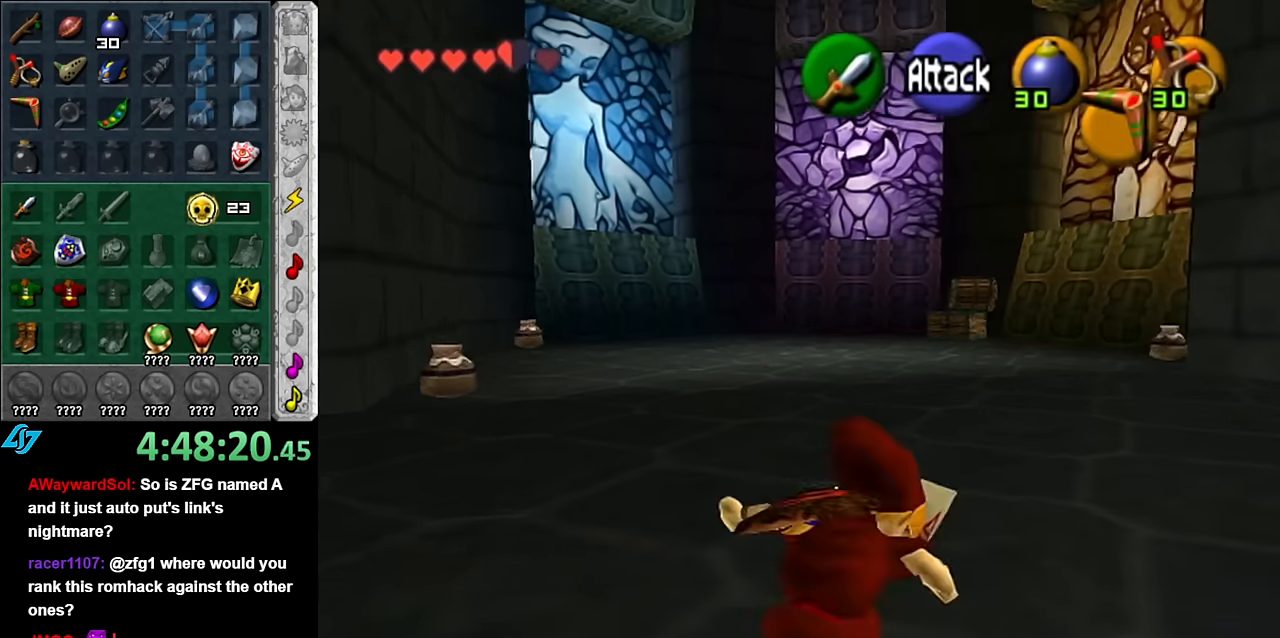
{"buttons": [], "left_stick": "up", "right_stick": "center", "button_events": []}
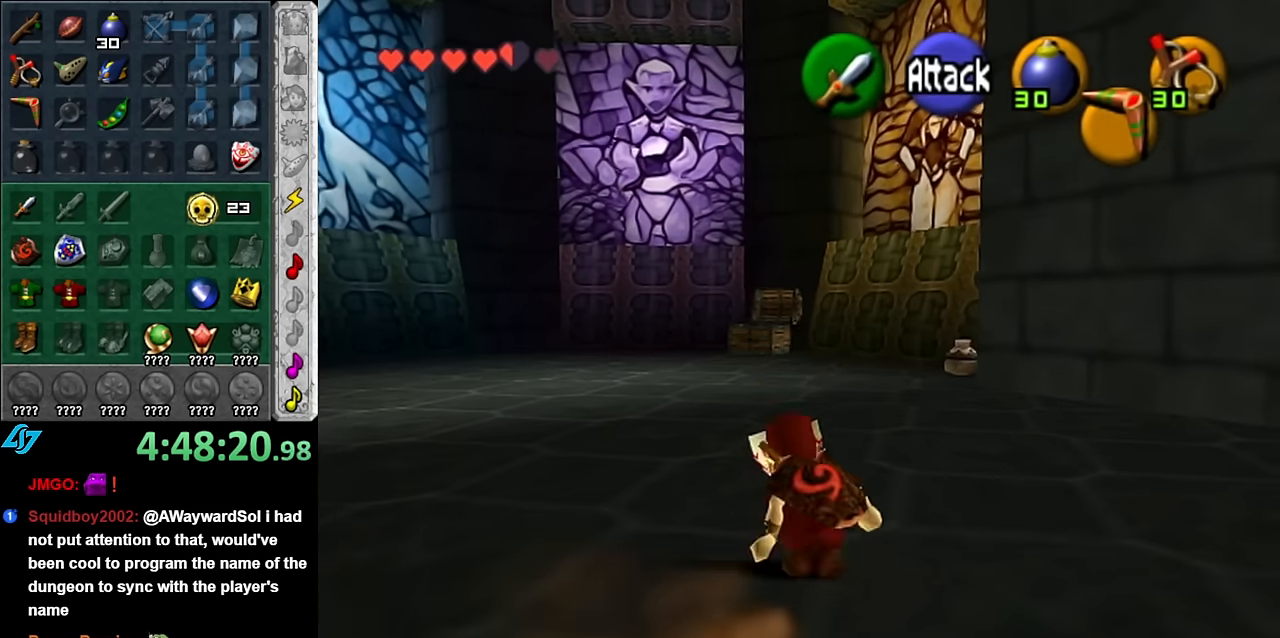
{"buttons": ["A"], "left_stick": "down", "right_stick": "center", "button_events": [[483, "A", "down"]]}
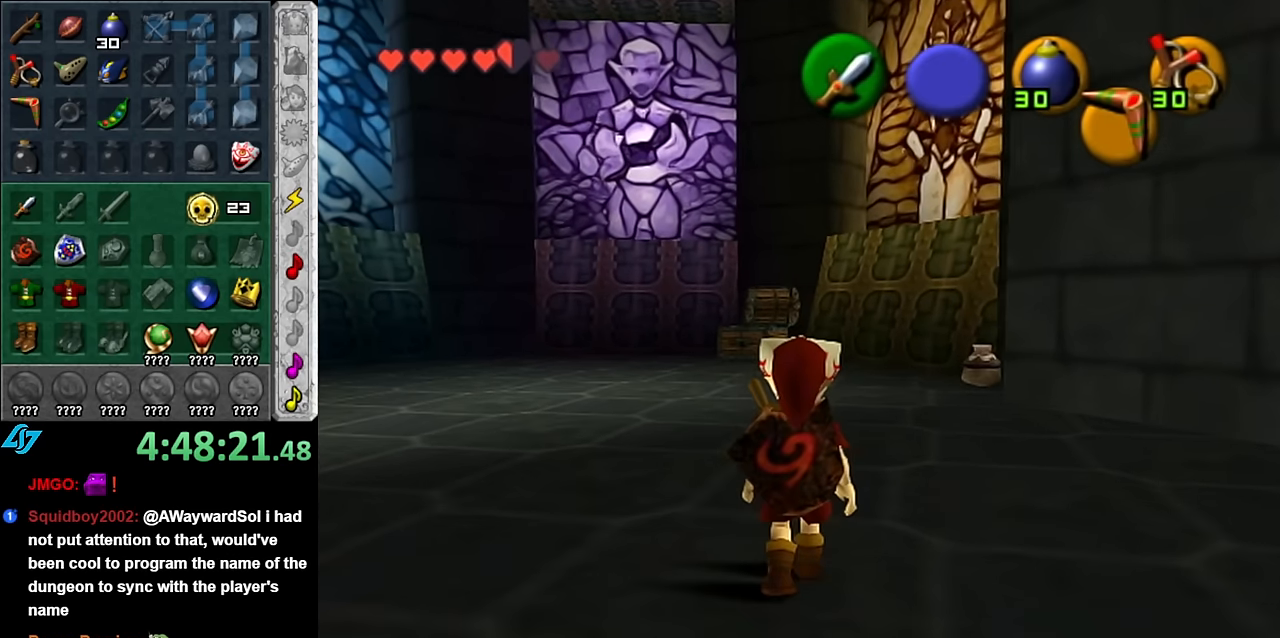
{"buttons": [], "left_stick": "up", "right_stick": "center", "button_events": [[100, "L1", "down"], [133, "A", "up"], [333, "L1", "up"]]}
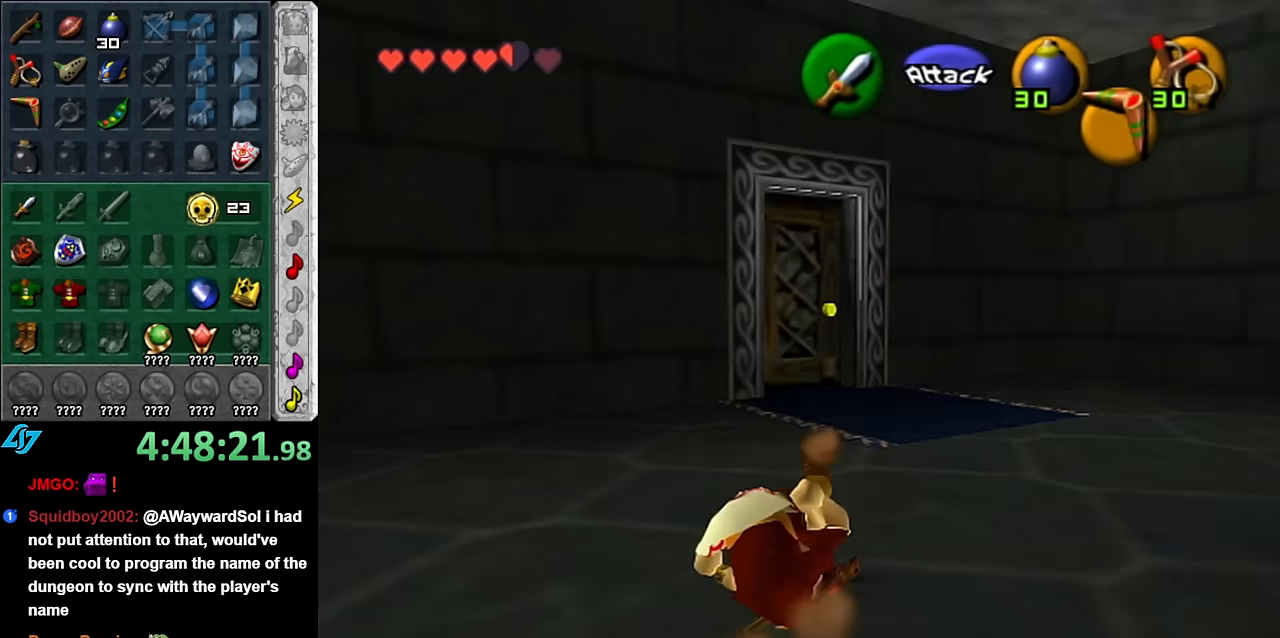
{"buttons": [], "left_stick": "up", "right_stick": "center", "button_events": [[266, "A", "down"], [450, "A", "up"]]}
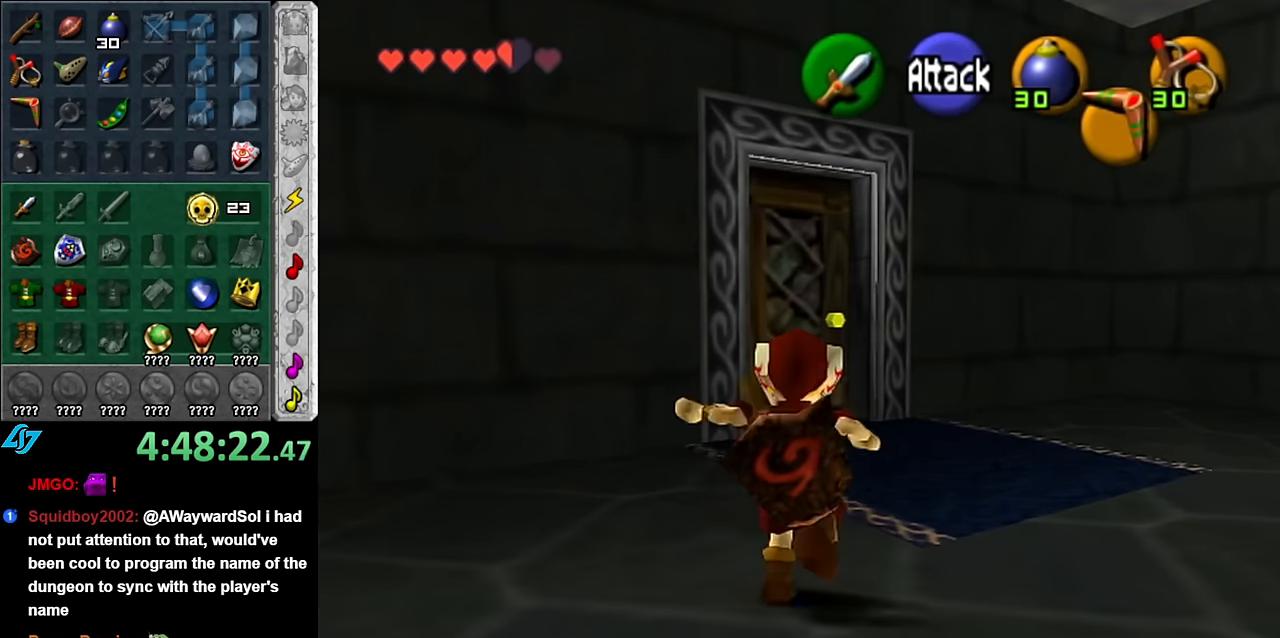
{"buttons": ["A"], "left_stick": "center", "right_stick": "center", "button_events": [[416, "A", "down"]]}
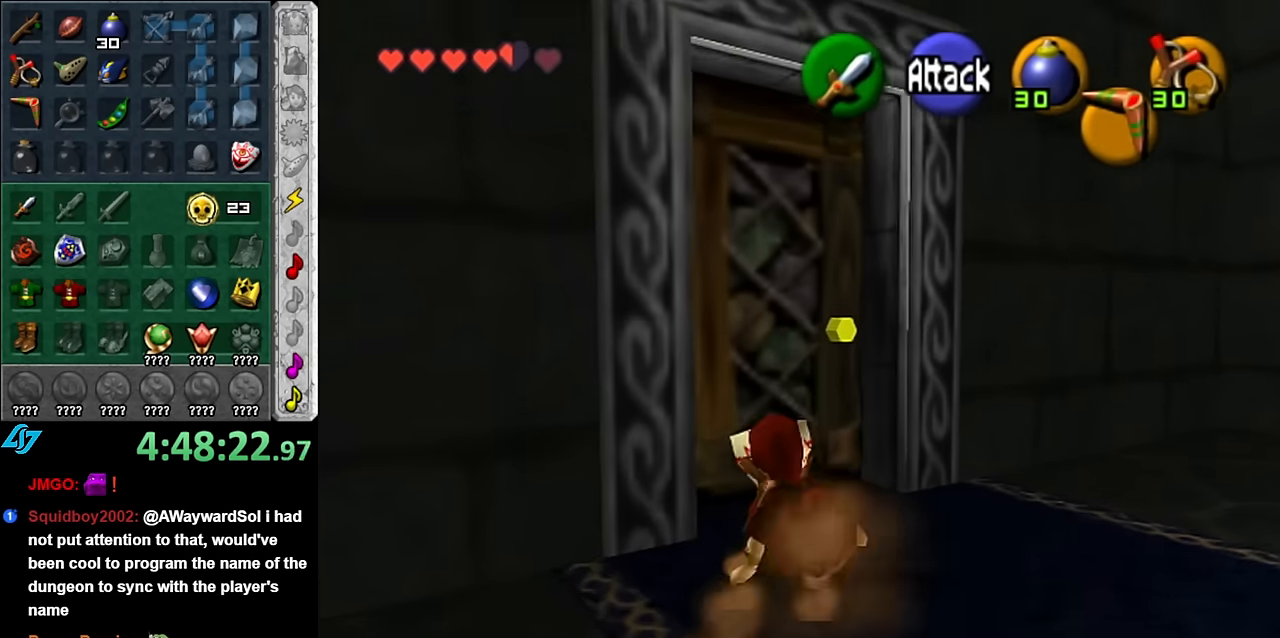
{"buttons": ["A"], "left_stick": "center", "right_stick": "center", "button_events": [[50, "A", "up"], [116, "A", "down"], [200, "A", "up"], [300, "A", "down"], [416, "A", "up"], [483, "A", "down"]]}
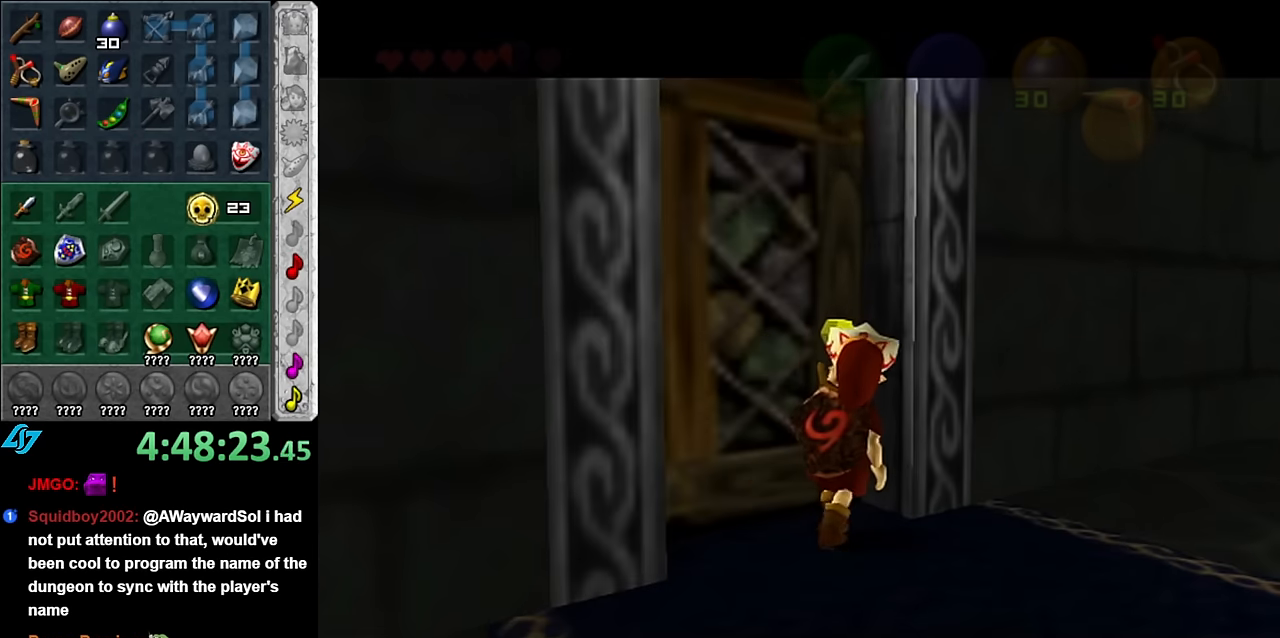
{"buttons": [], "left_stick": "center", "right_stick": "center", "button_events": [[100, "A", "up"]]}
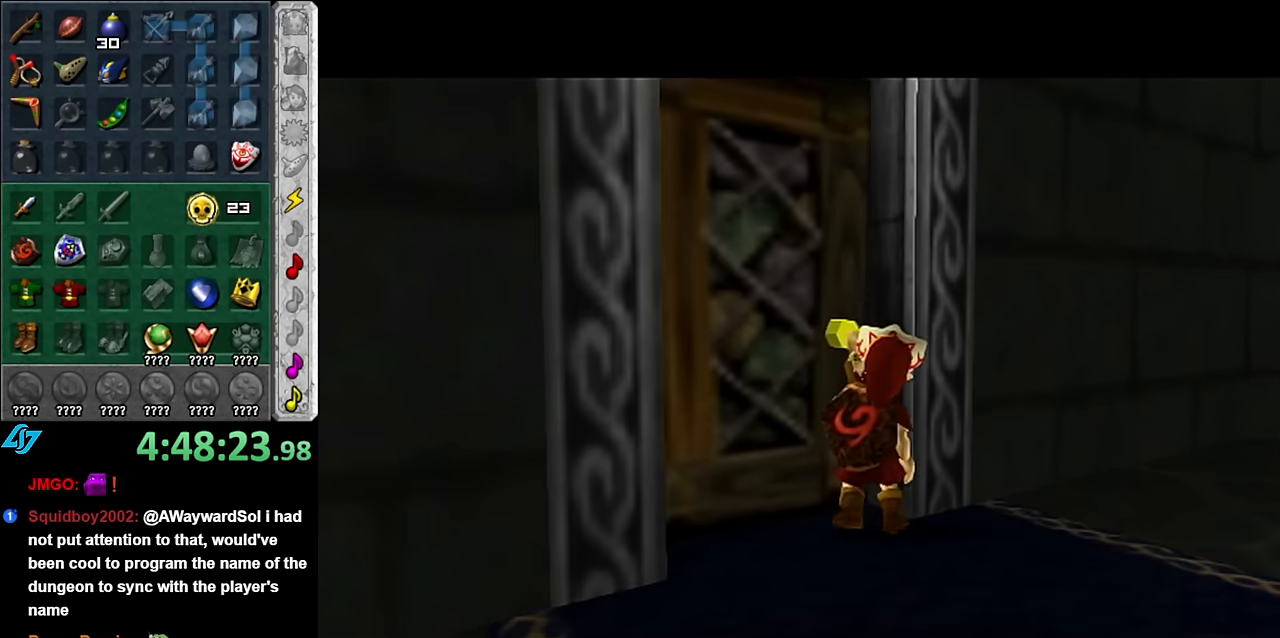
{"buttons": [], "left_stick": "center", "right_stick": "center", "button_events": []}
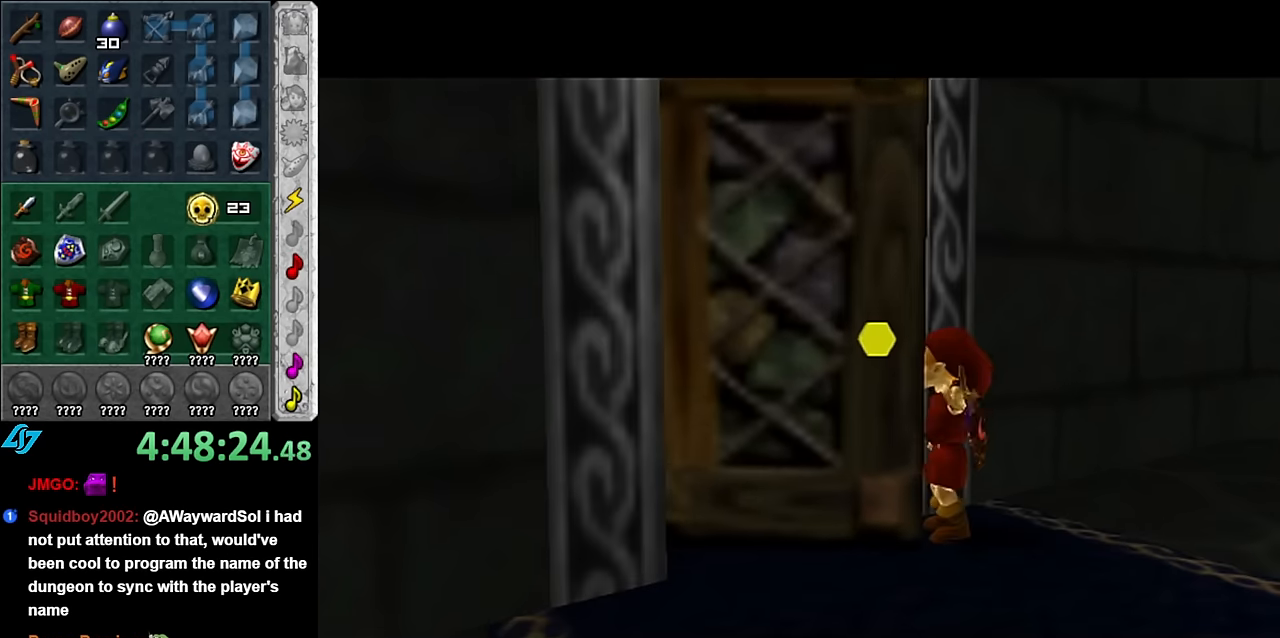
{"buttons": [], "left_stick": "center", "right_stick": "center", "button_events": []}
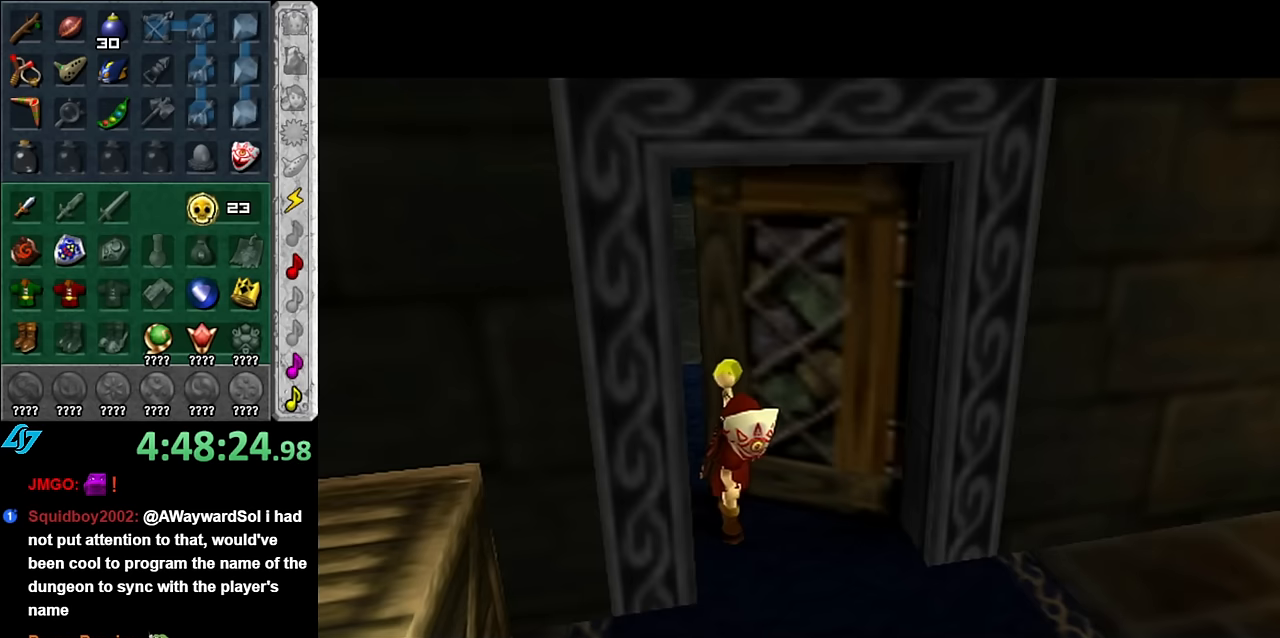
{"buttons": [], "left_stick": "center", "right_stick": "center", "button_events": []}
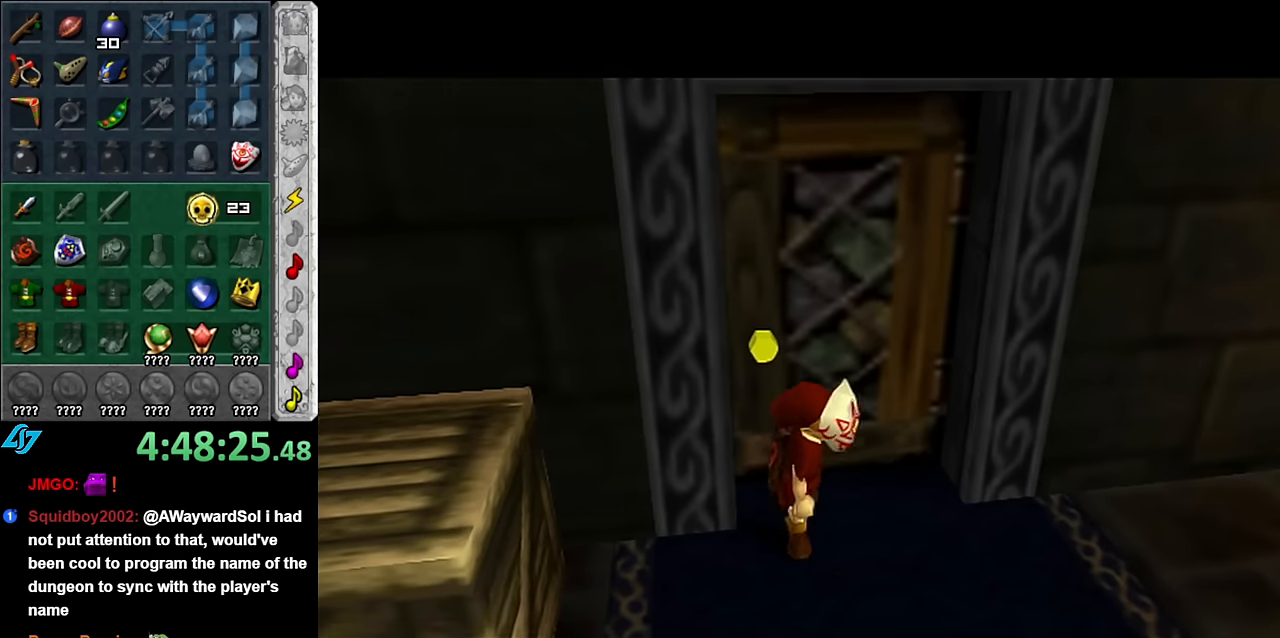
{"buttons": [], "left_stick": "center", "right_stick": "center", "button_events": []}
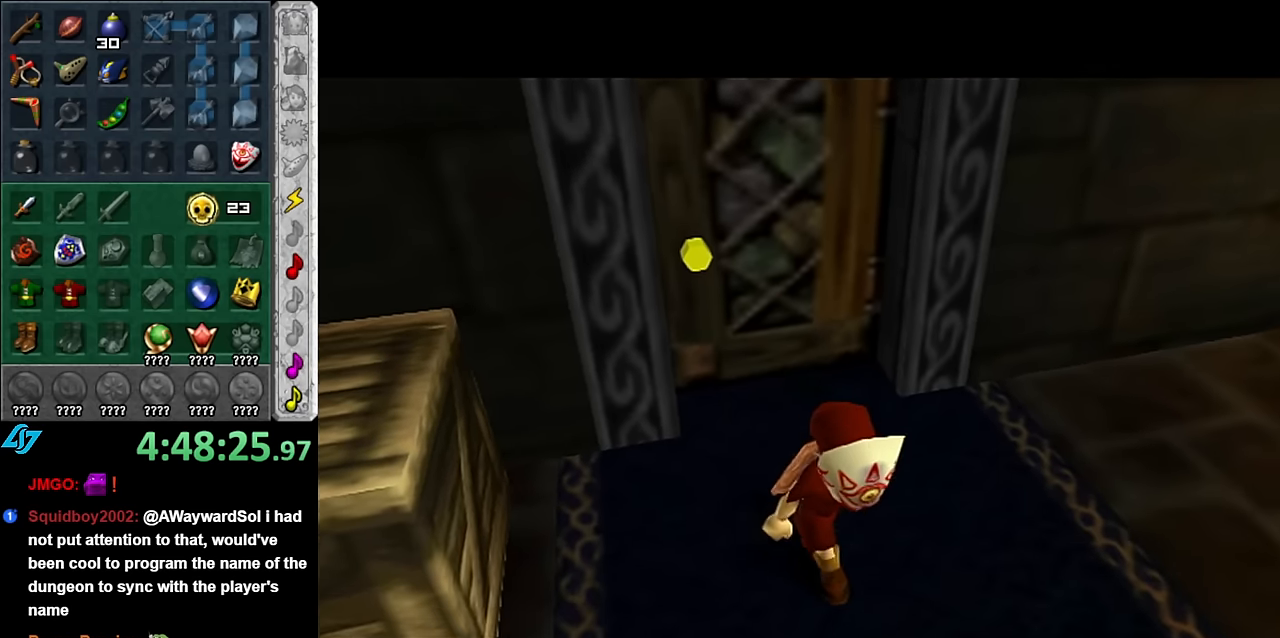
{"buttons": [], "left_stick": "up", "right_stick": "center", "button_events": []}
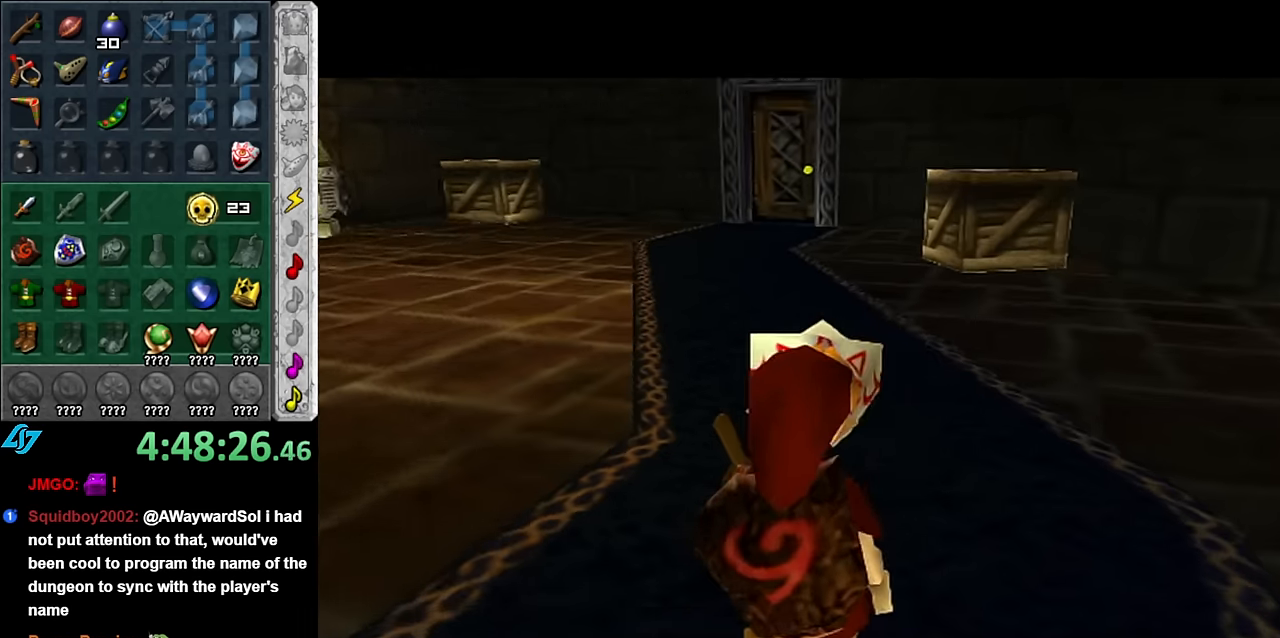
{"buttons": [], "left_stick": "center", "right_stick": "center", "button_events": []}
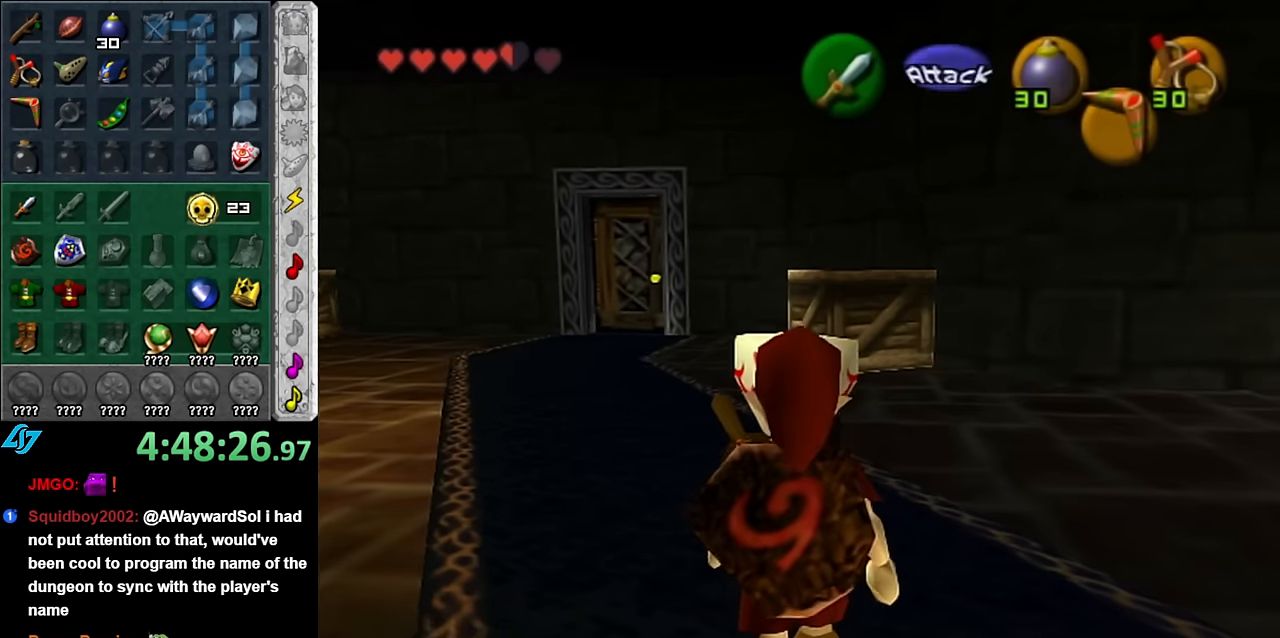
{"buttons": [], "left_stick": "up-left", "right_stick": "center", "button_events": []}
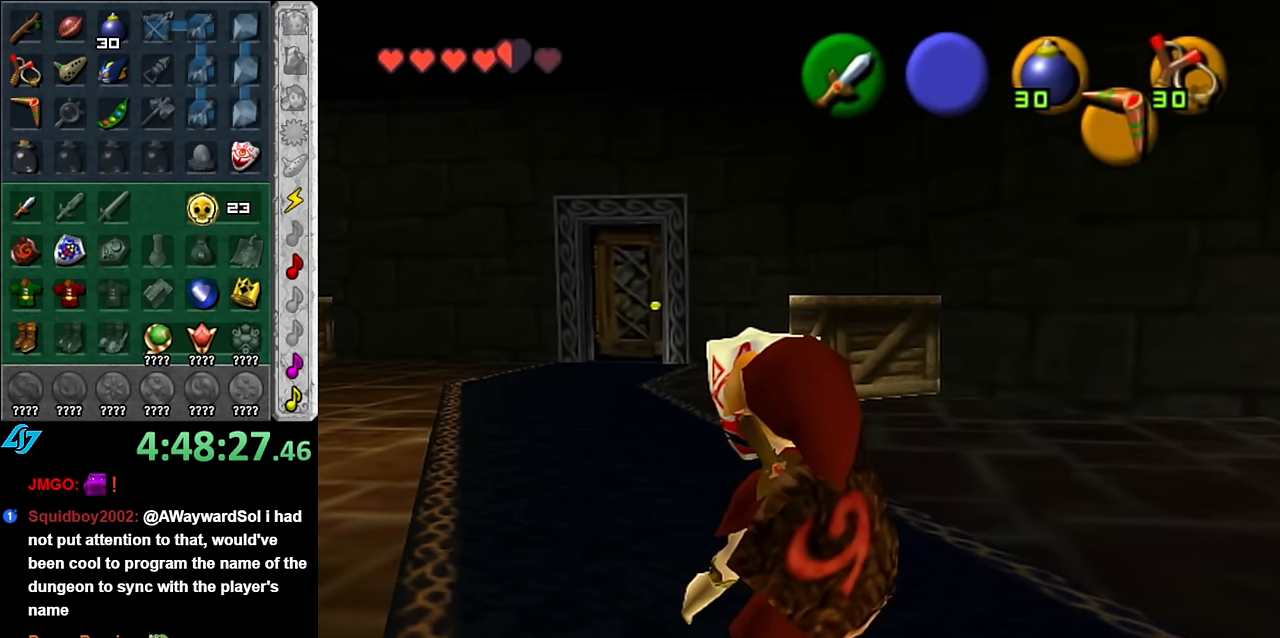
{"buttons": [], "left_stick": "up", "right_stick": "center", "button_events": []}
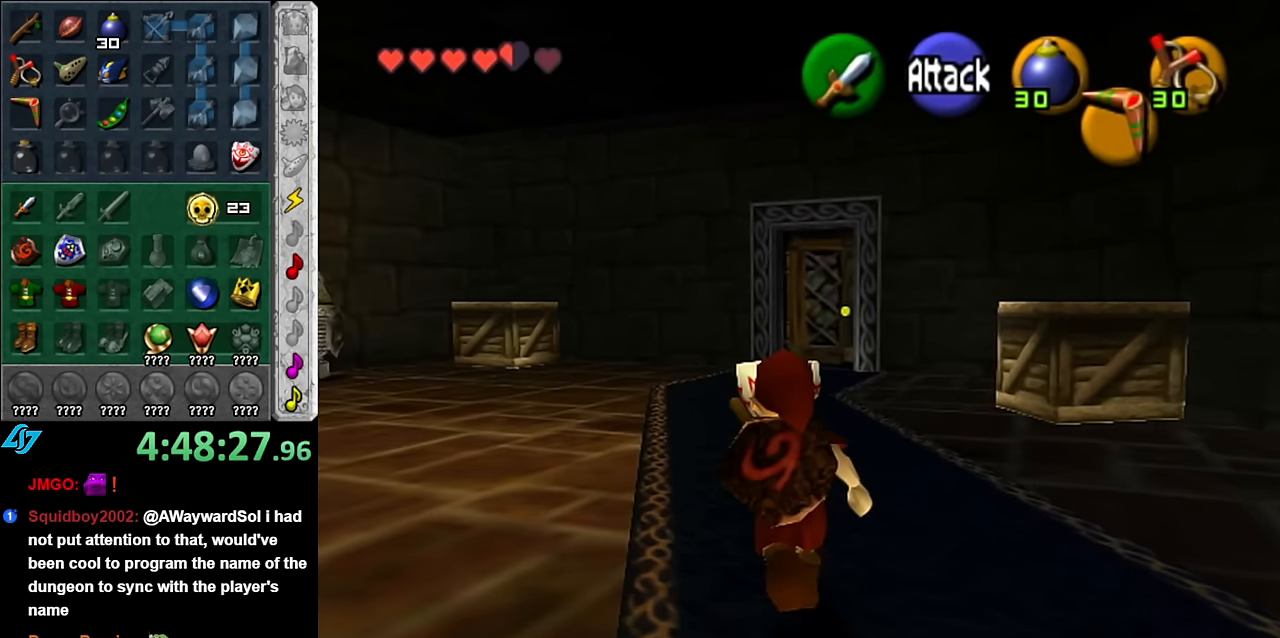
{"buttons": [], "left_stick": "up-left", "right_stick": "center", "button_events": []}
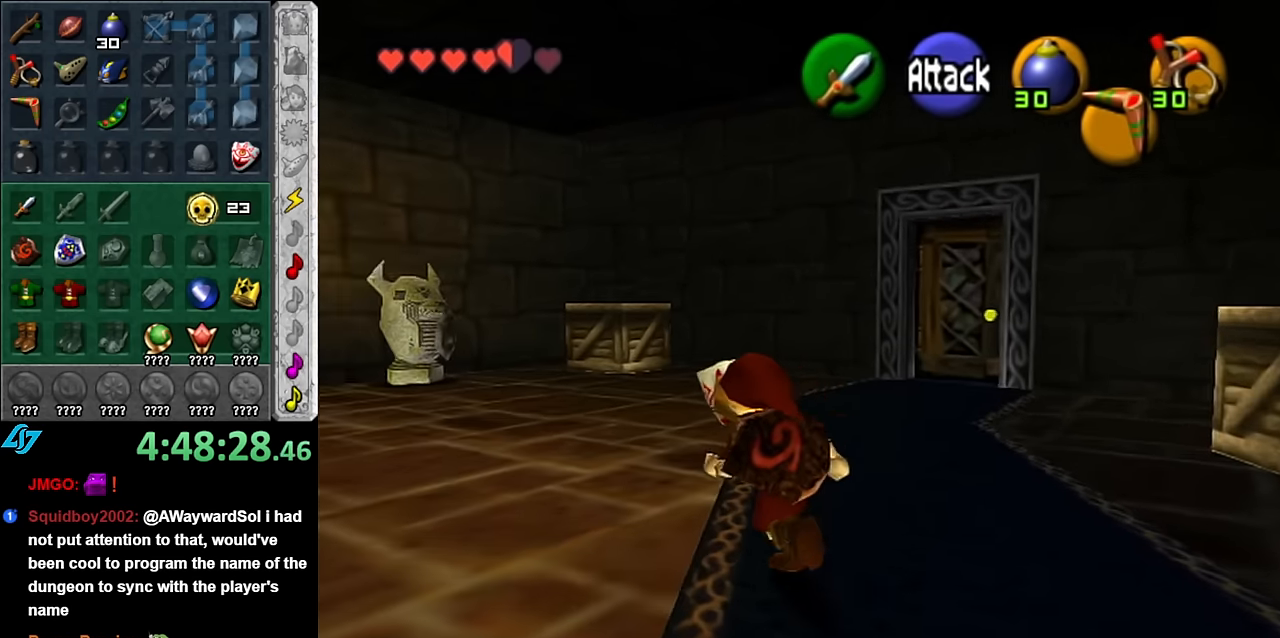
{"buttons": [], "left_stick": "up-right", "right_stick": "center", "button_events": []}
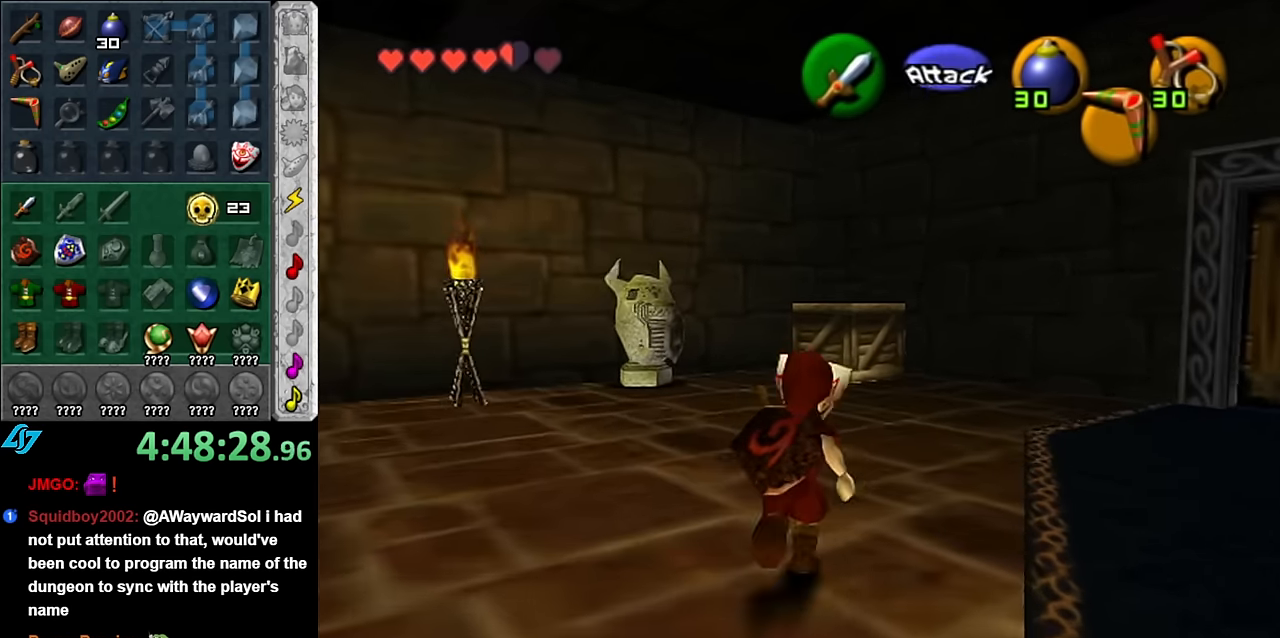
{"buttons": [], "left_stick": "up", "right_stick": "center", "button_events": [[100, "A", "down"], [234, "L1", "down"], [267, "A", "up"], [450, "L1", "up"]]}
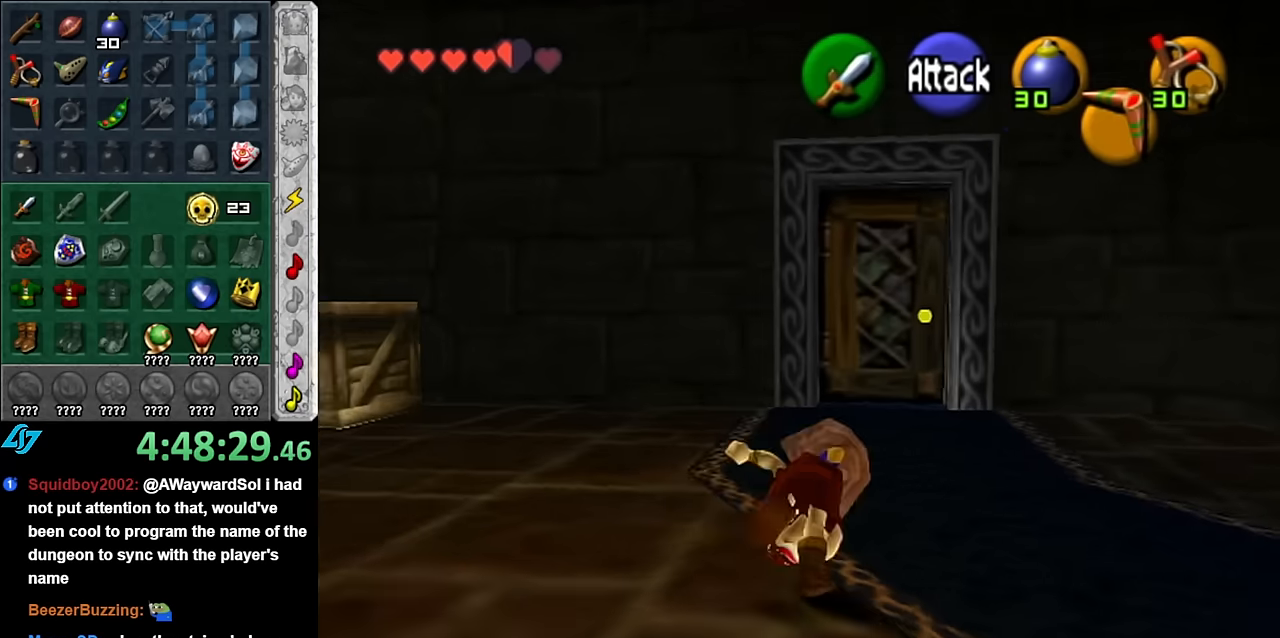
{"buttons": [], "left_stick": "up", "right_stick": "center", "button_events": []}
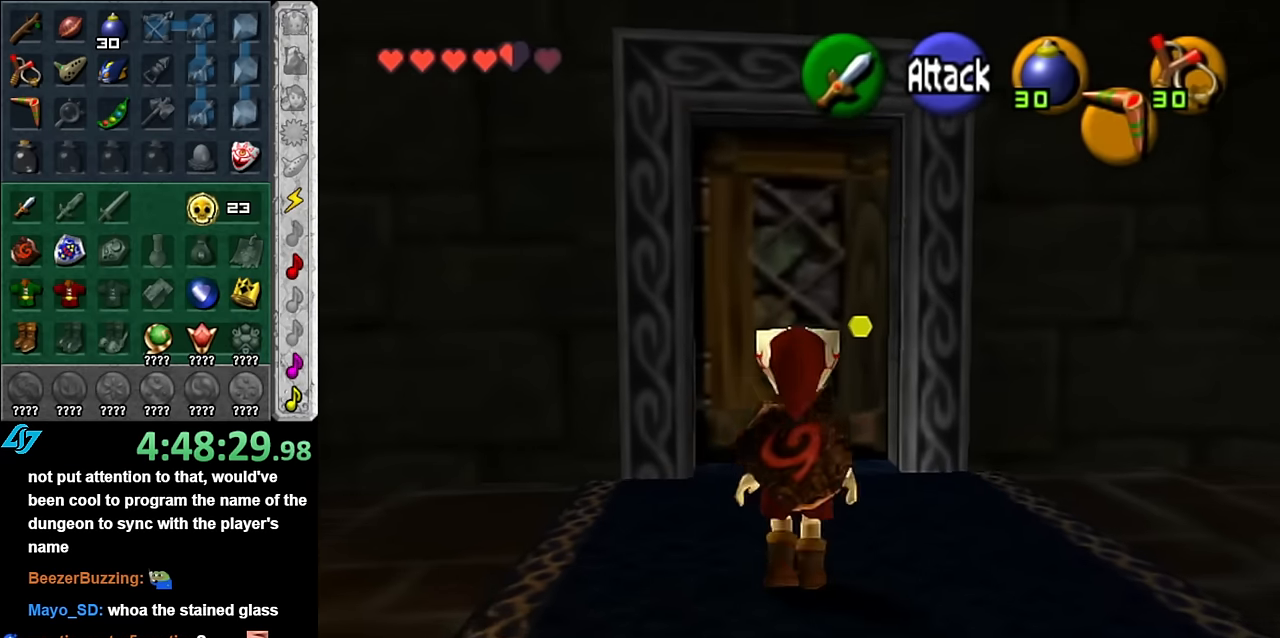
{"buttons": [], "left_stick": "center", "right_stick": "center", "button_events": [[200, "A", "down"], [300, "A", "up"], [383, "A", "down"], [483, "A", "up"]]}
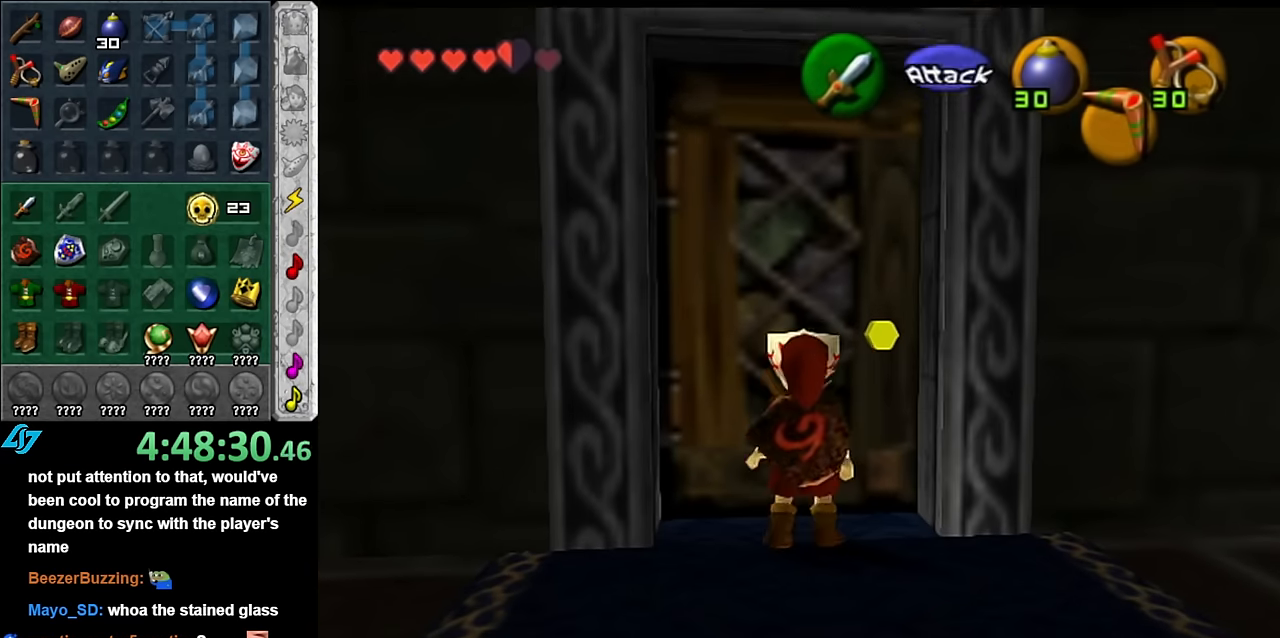
{"buttons": [], "left_stick": "up", "right_stick": "center", "button_events": [[50, "A", "down"], [133, "A", "up"]]}